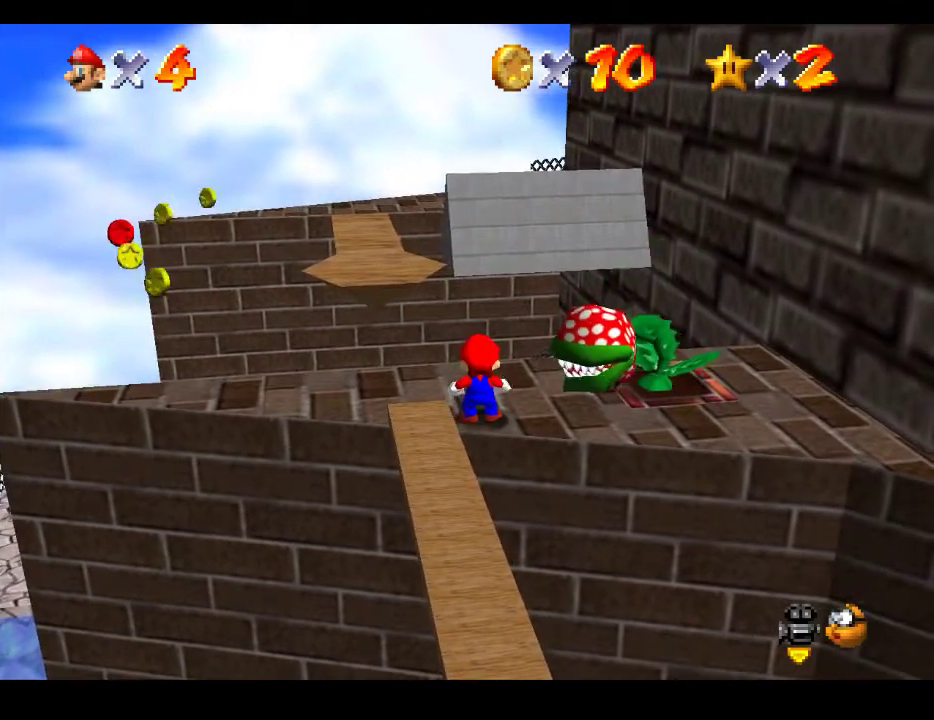
Gameplay with a controller (Xbox layout); each line is a JSON object with the inputs held at the frame after it. "events" lists button and stick changes between this image and that frame as [ms after this image, input, new state], when the widget could be followed in between. Not read: L3 R3.
{"buttons": [], "left_stick": "center", "right_stick": "center", "events": []}
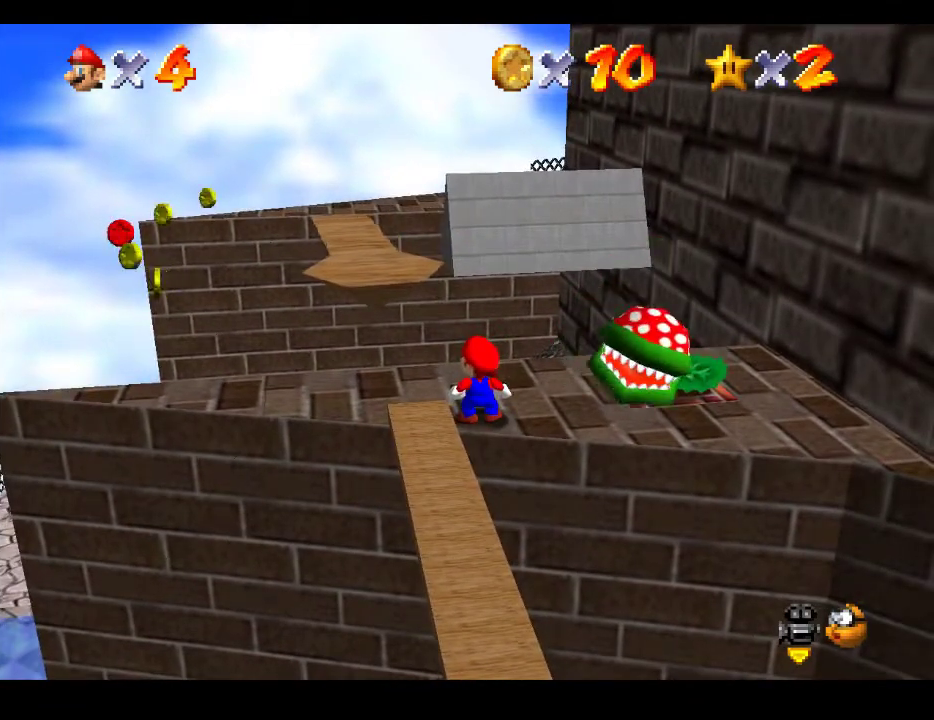
{"buttons": [], "left_stick": "center", "right_stick": "center", "events": []}
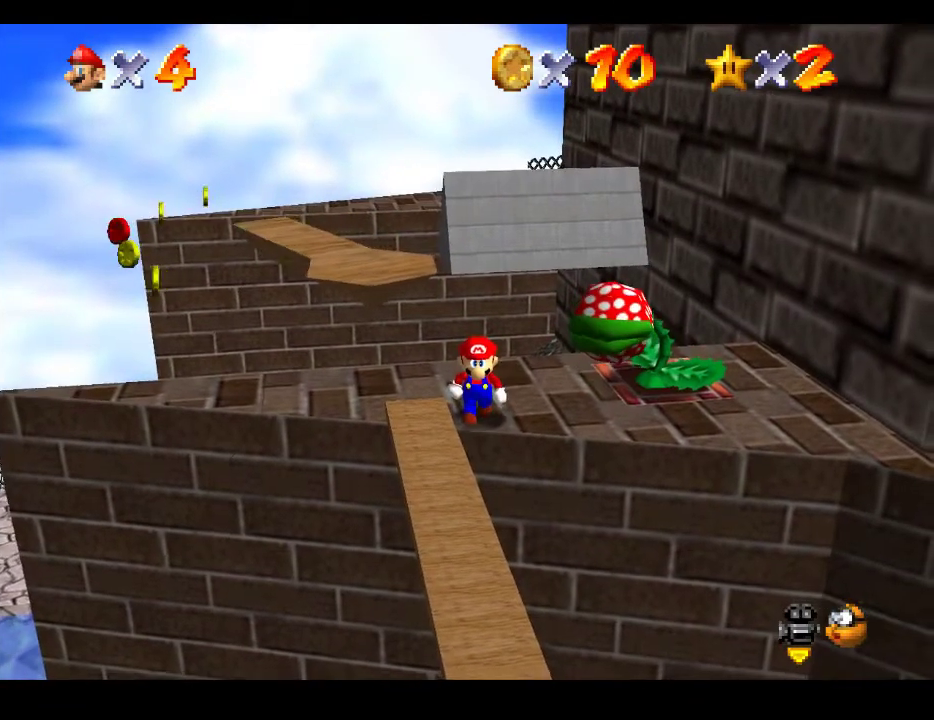
{"buttons": [], "left_stick": "center", "right_stick": "center", "events": []}
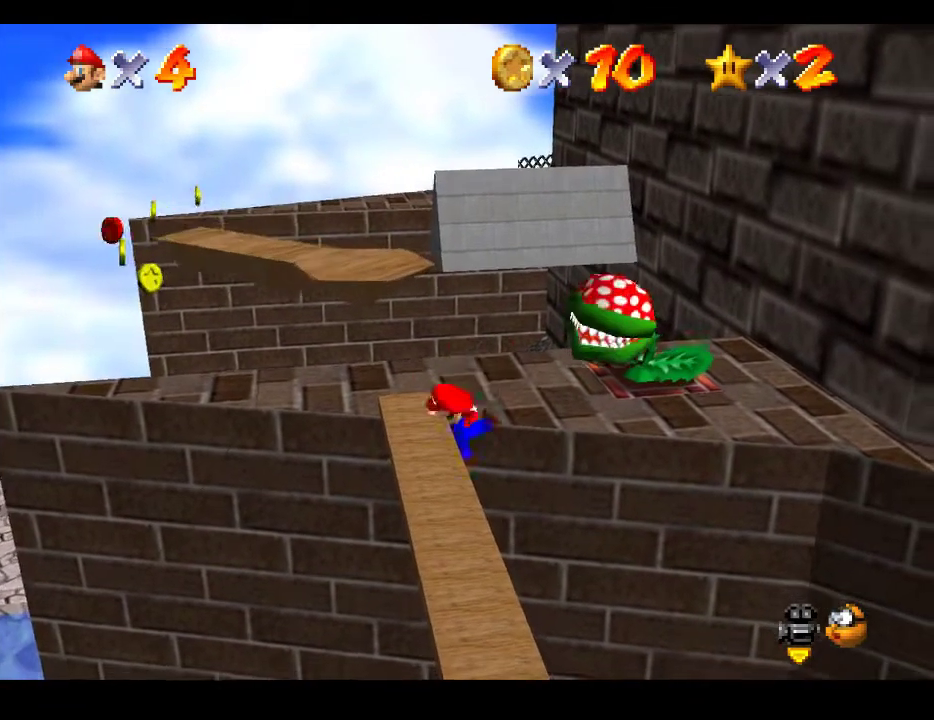
{"buttons": [], "left_stick": "center", "right_stick": "center", "events": []}
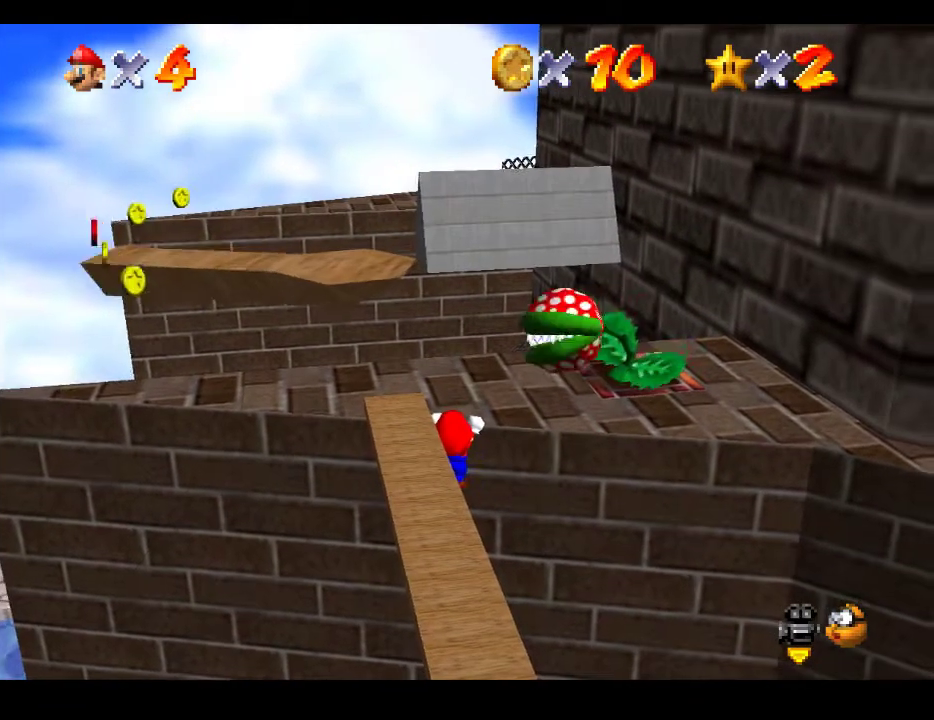
{"buttons": [], "left_stick": "center", "right_stick": "center", "events": []}
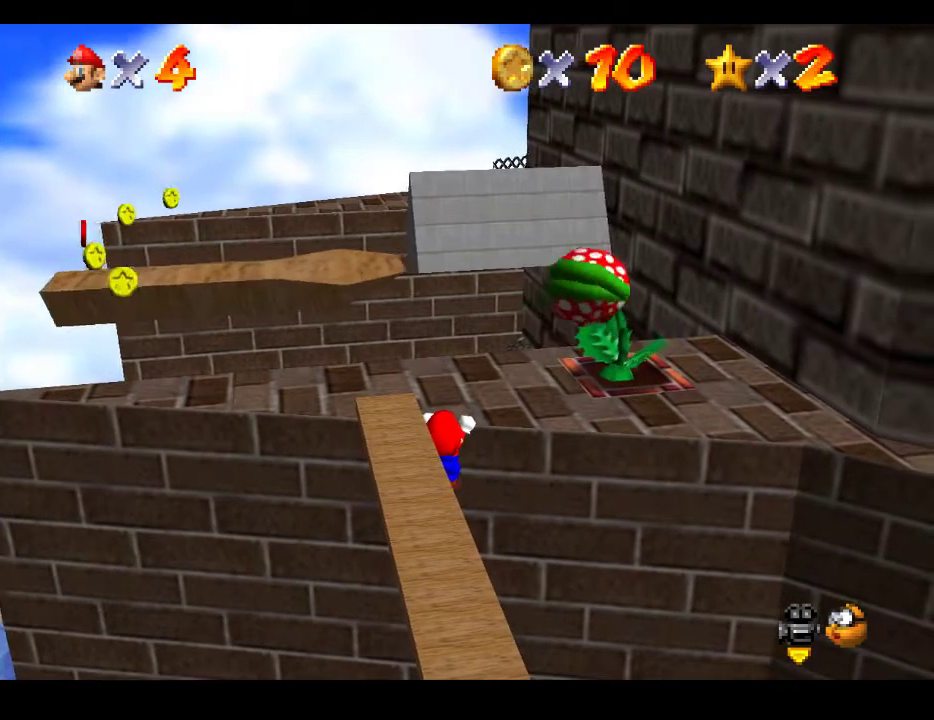
{"buttons": [], "left_stick": "center", "right_stick": "center", "events": [[333, "A", "down"], [483, "A", "up"]]}
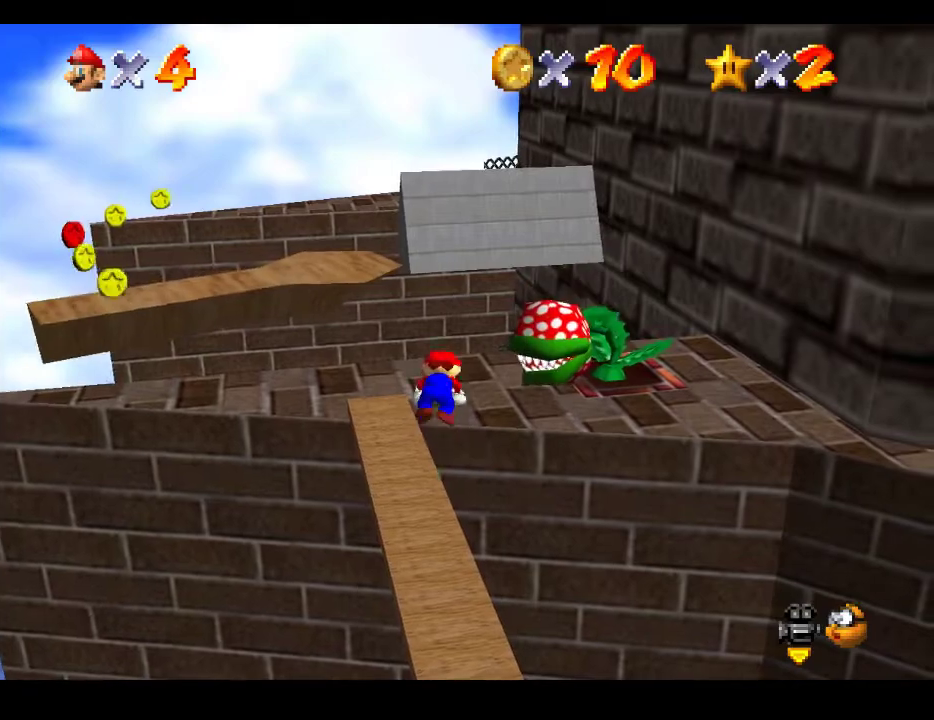
{"buttons": ["L2"], "left_stick": "center", "right_stick": "center", "events": [[500, "L2", "down"]]}
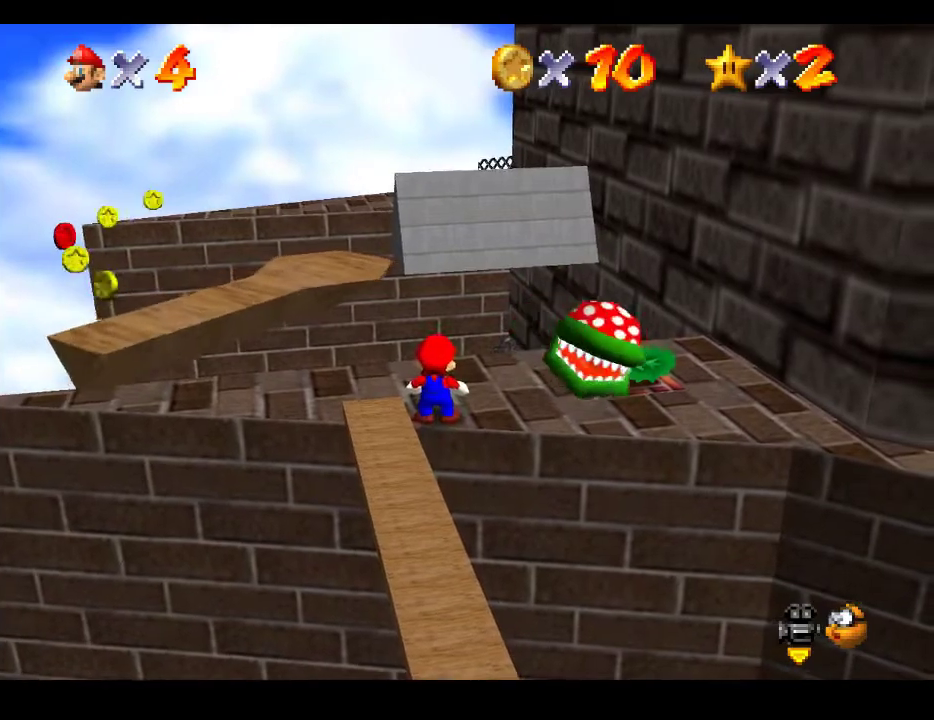
{"buttons": ["A", "L2"], "left_stick": "center", "right_stick": "center", "events": [[417, "A", "down"]]}
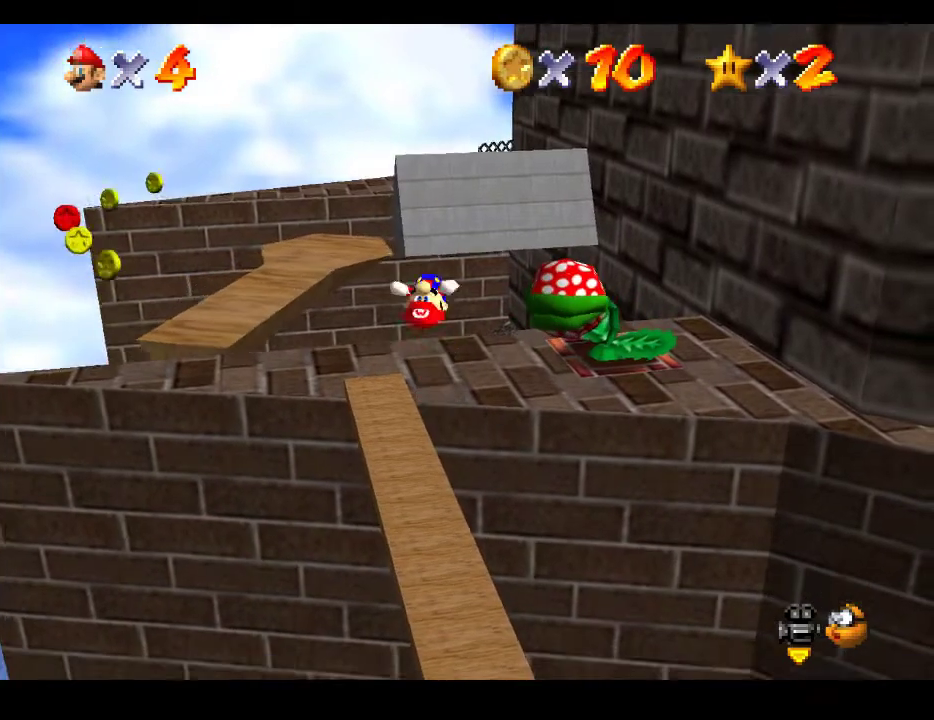
{"buttons": [], "left_stick": "center", "right_stick": "down", "events": [[83, "A", "up"], [167, "L2", "up"], [367, "right_stick", "down"]]}
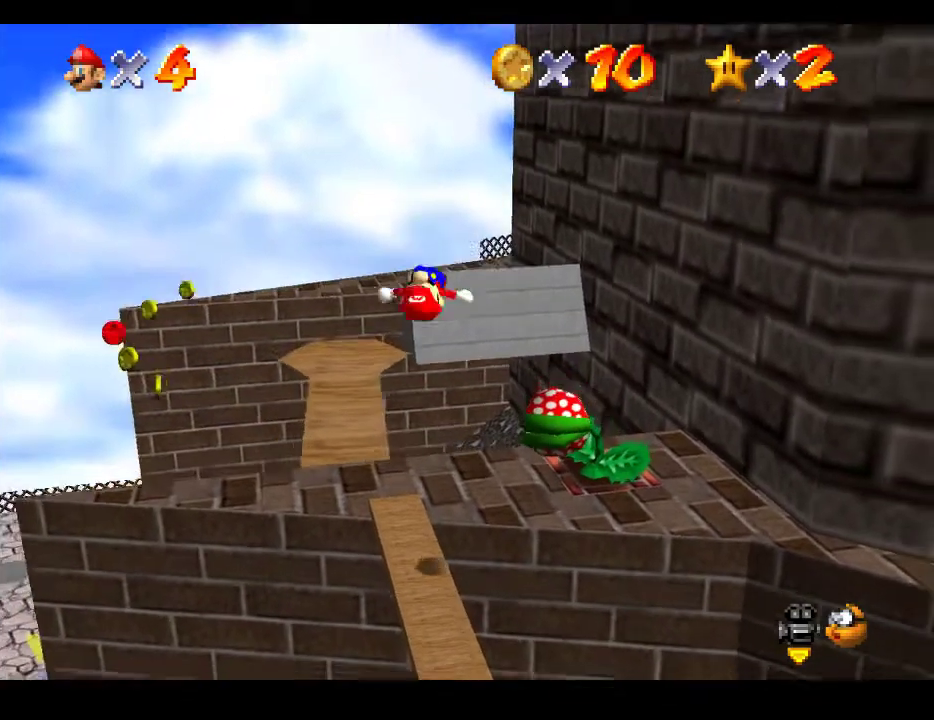
{"buttons": [], "left_stick": "center", "right_stick": "left", "events": [[50, "right_stick", "center"], [467, "right_stick", "left"]]}
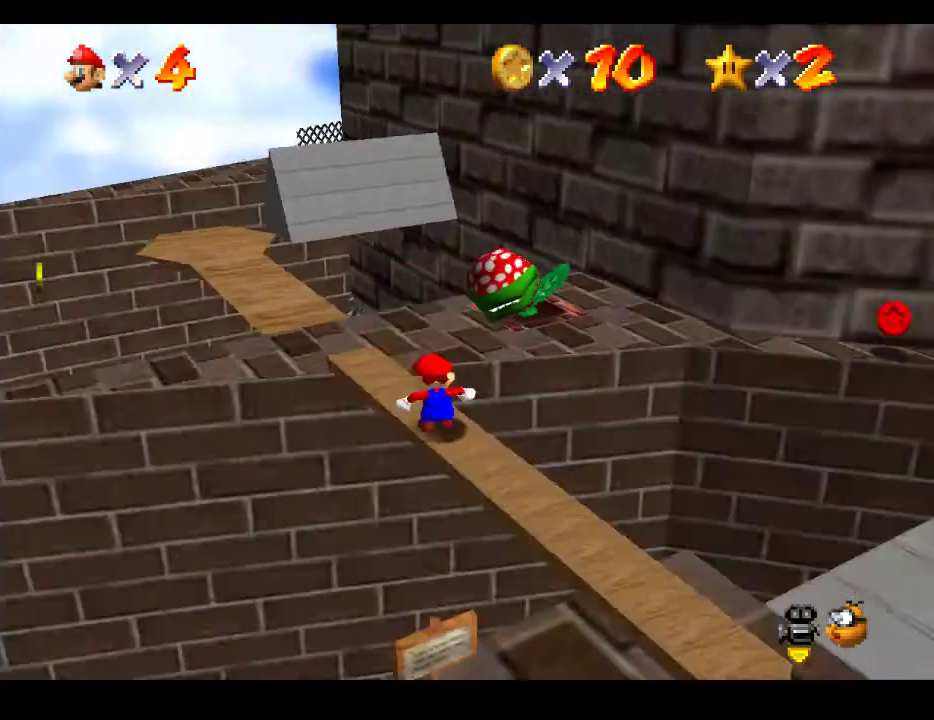
{"buttons": [], "left_stick": "center", "right_stick": "center", "events": [[117, "right_stick", "center"], [267, "right_stick", "left"], [383, "right_stick", "center"]]}
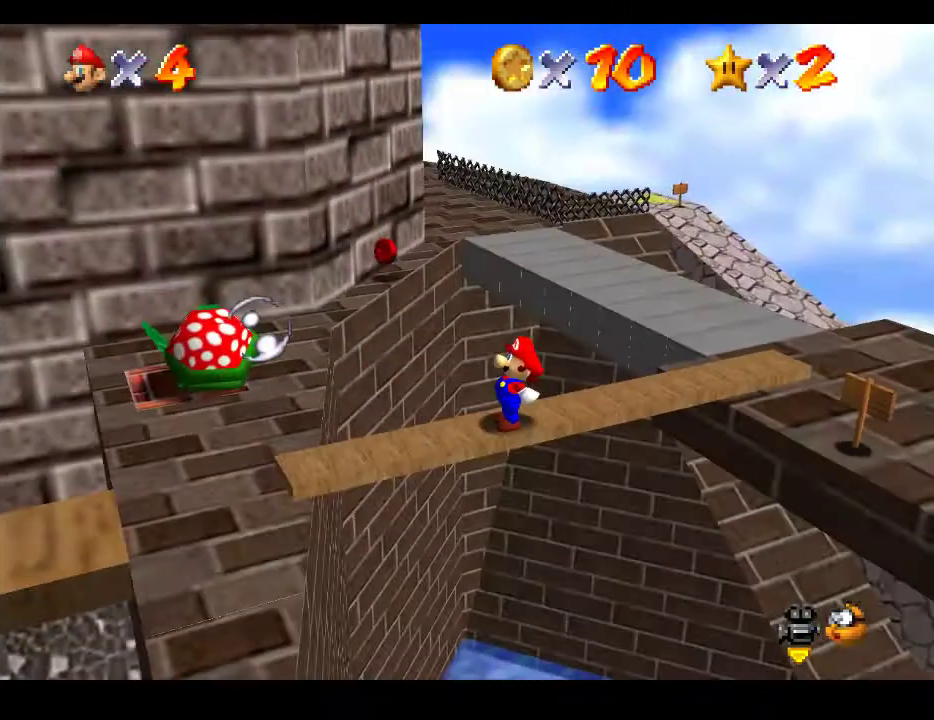
{"buttons": [], "left_stick": "center", "right_stick": "center", "events": []}
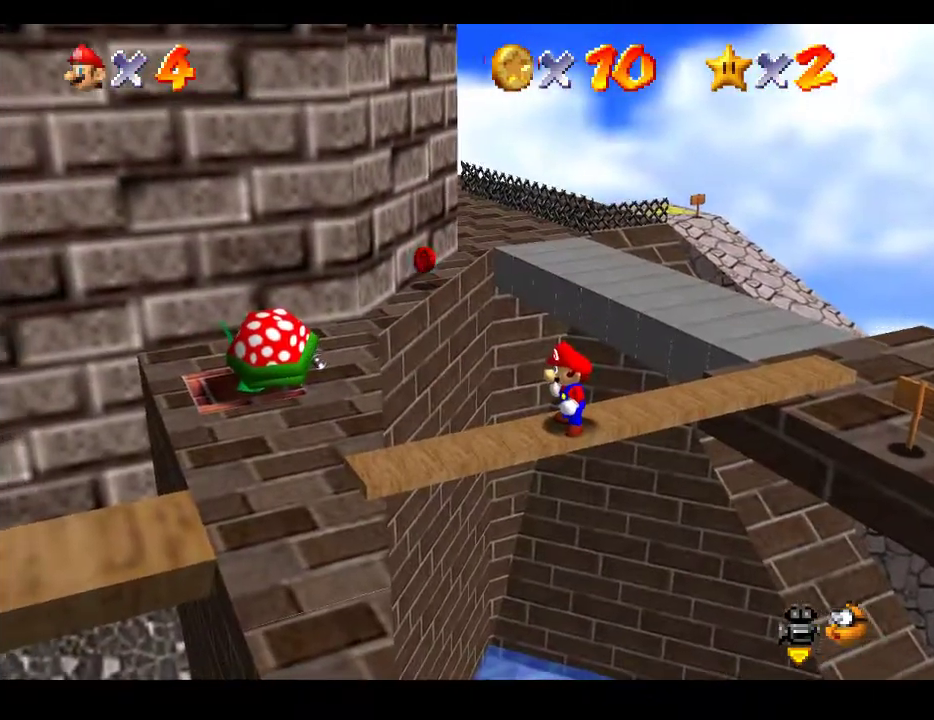
{"buttons": [], "left_stick": "center", "right_stick": "center", "events": [[367, "X", "down"], [500, "X", "up"]]}
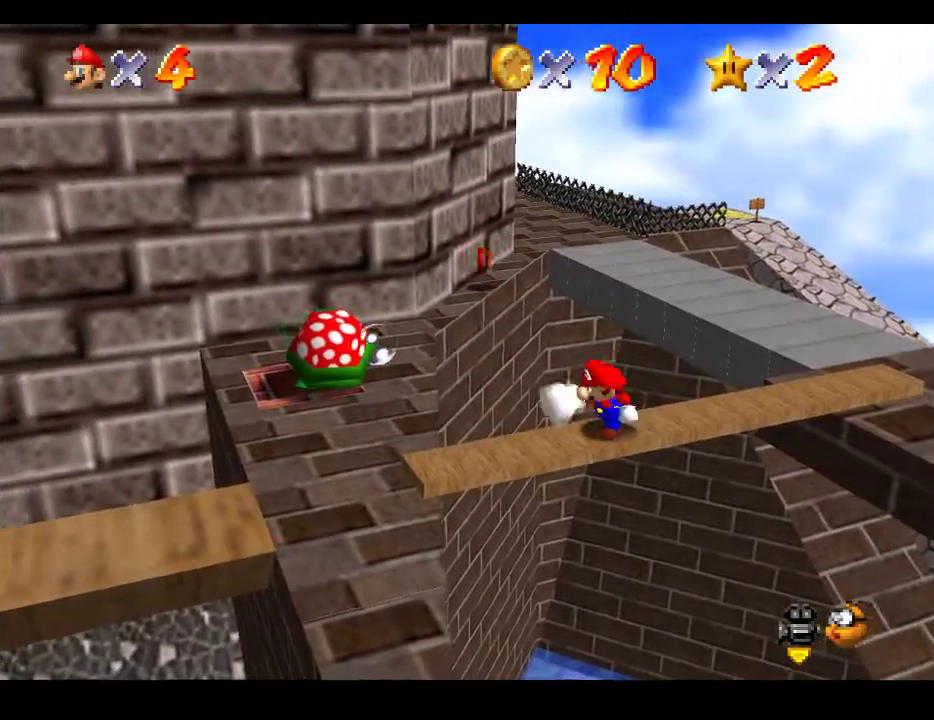
{"buttons": [], "left_stick": "center", "right_stick": "center", "events": []}
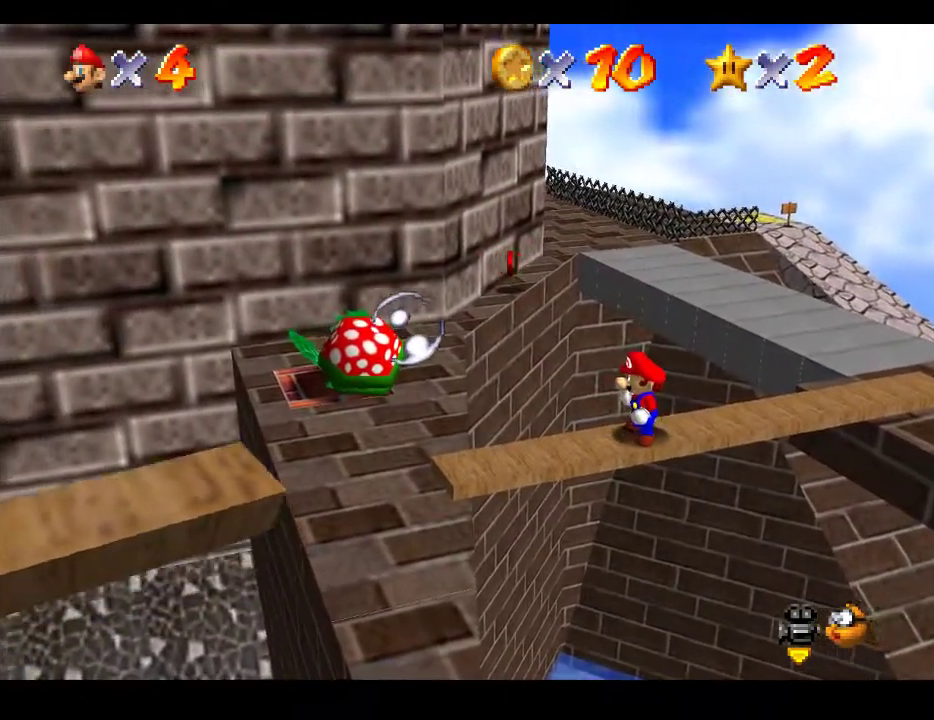
{"buttons": [], "left_stick": "center", "right_stick": "center", "events": []}
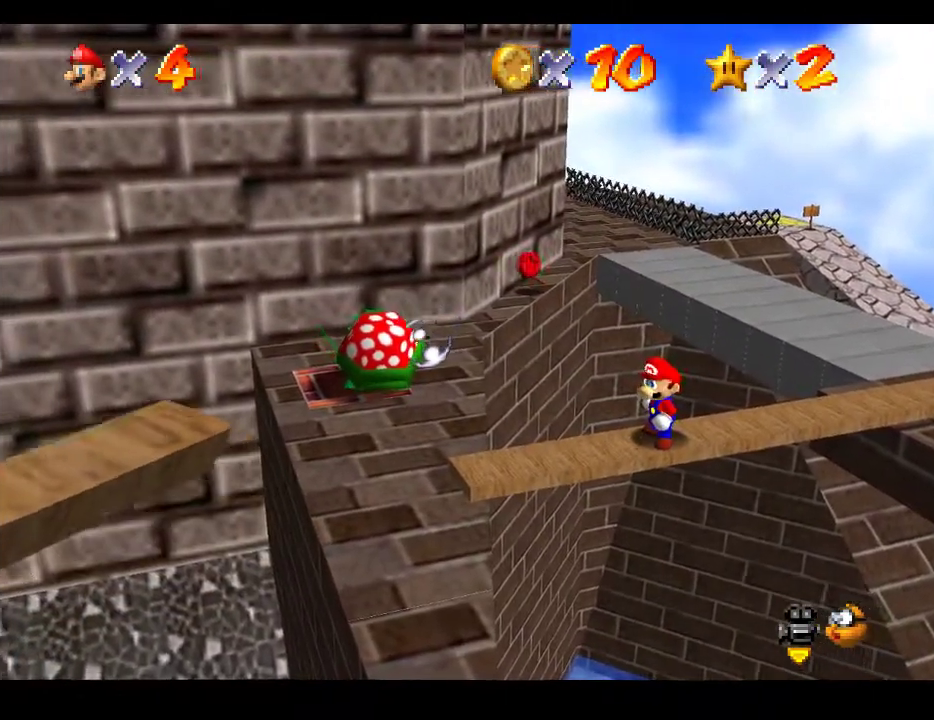
{"buttons": [], "left_stick": "down", "right_stick": "center", "events": [[150, "left_stick", "down"]]}
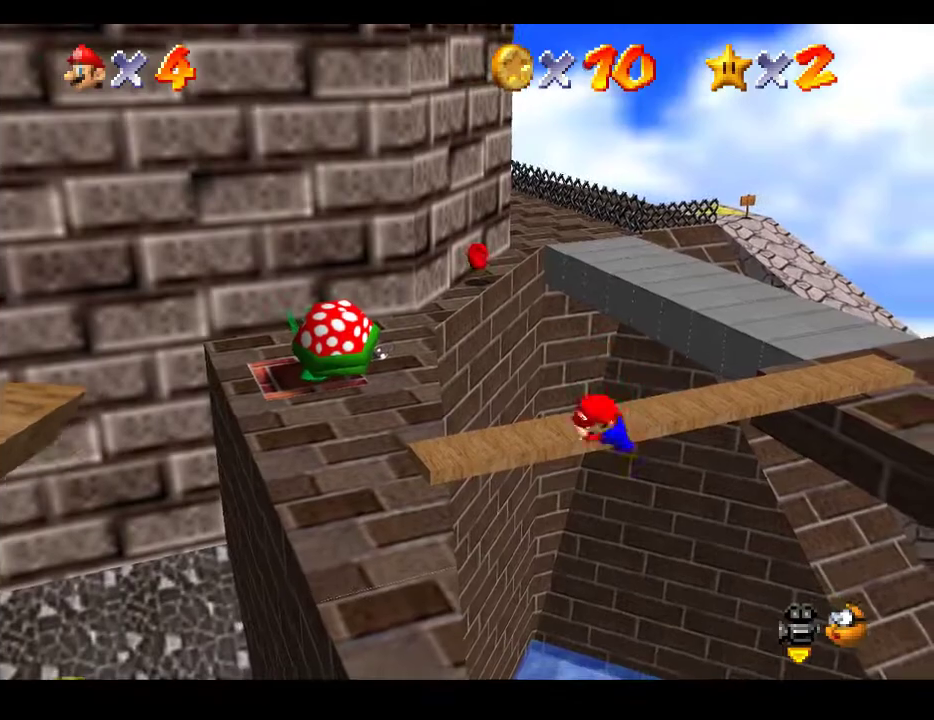
{"buttons": [], "left_stick": "center", "right_stick": "right", "events": [[217, "left_stick", "center"], [450, "right_stick", "right"]]}
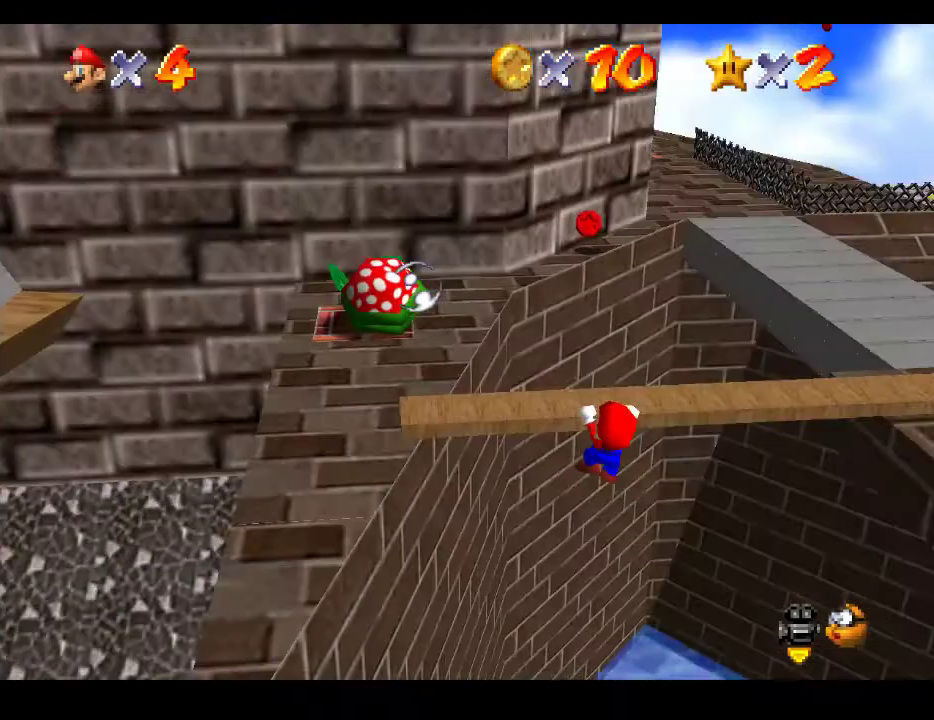
{"buttons": [], "left_stick": "center", "right_stick": "up", "events": [[83, "right_stick", "center"], [350, "right_stick", "up"]]}
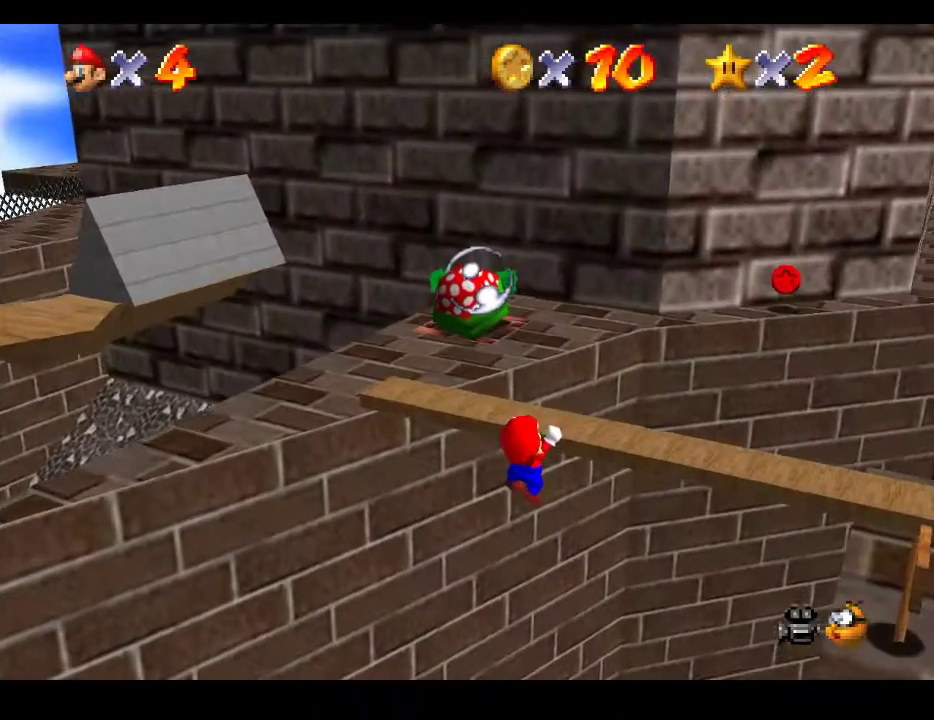
{"buttons": [], "left_stick": "center", "right_stick": "center", "events": [[17, "right_stick", "center"]]}
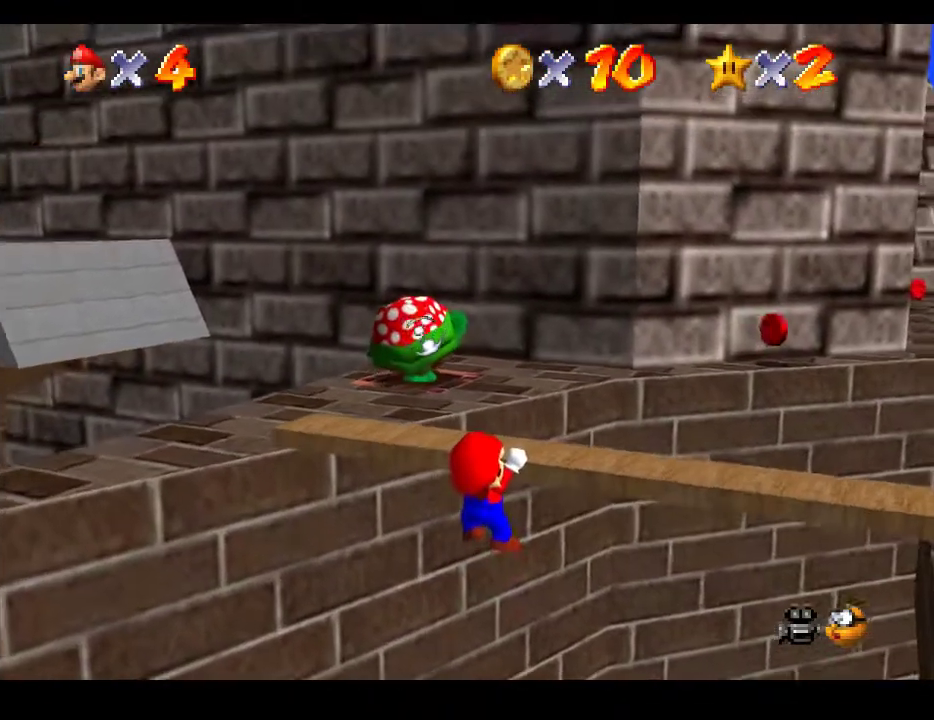
{"buttons": [], "left_stick": "center", "right_stick": "center", "events": [[300, "right_stick", "down"], [467, "right_stick", "center"]]}
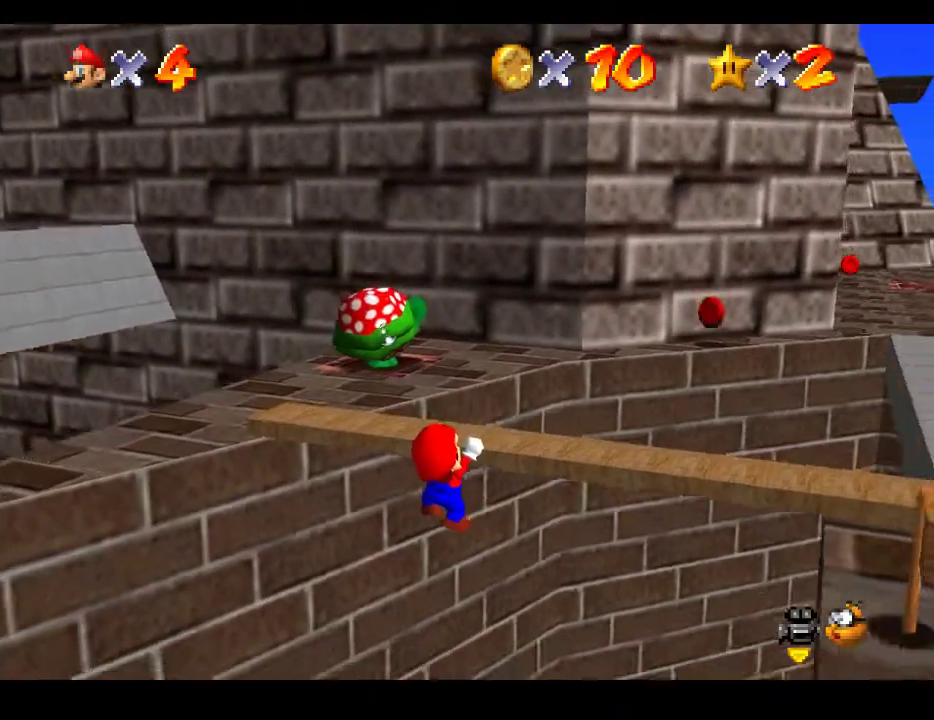
{"buttons": [], "left_stick": "center", "right_stick": "center", "events": [[367, "right_stick", "left"], [483, "right_stick", "center"]]}
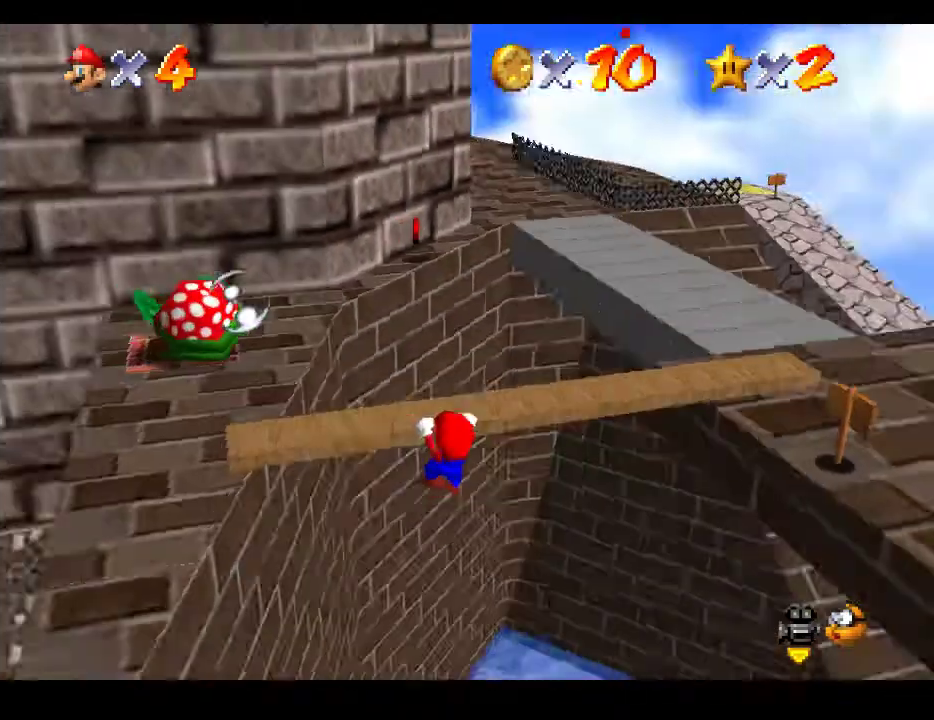
{"buttons": [], "left_stick": "center", "right_stick": "center", "events": []}
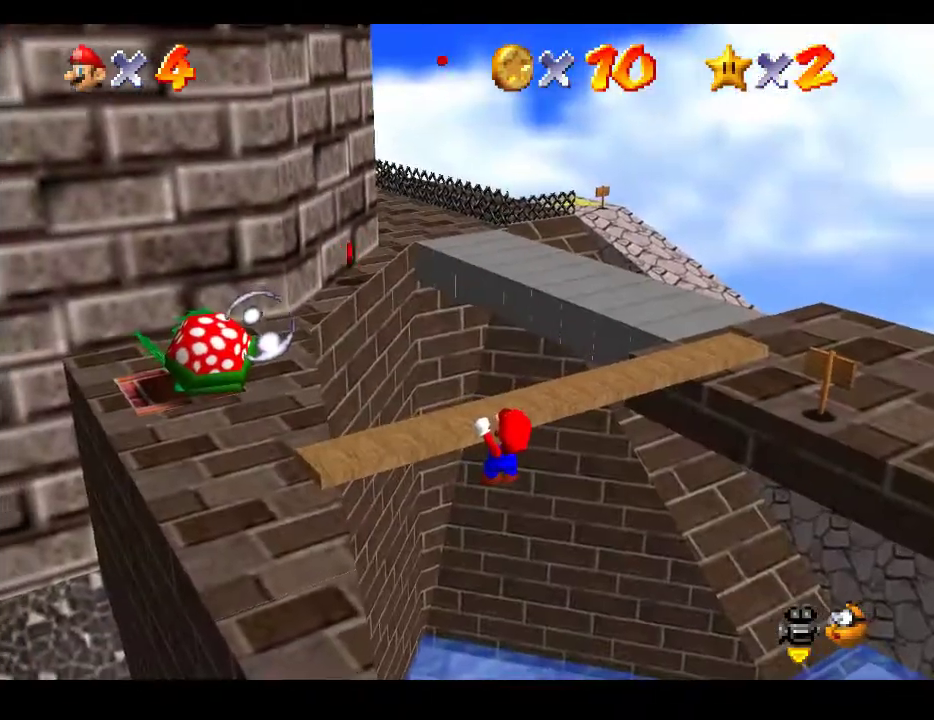
{"buttons": [], "left_stick": "center", "right_stick": "center", "events": [[100, "right_stick", "right"], [233, "right_stick", "center"]]}
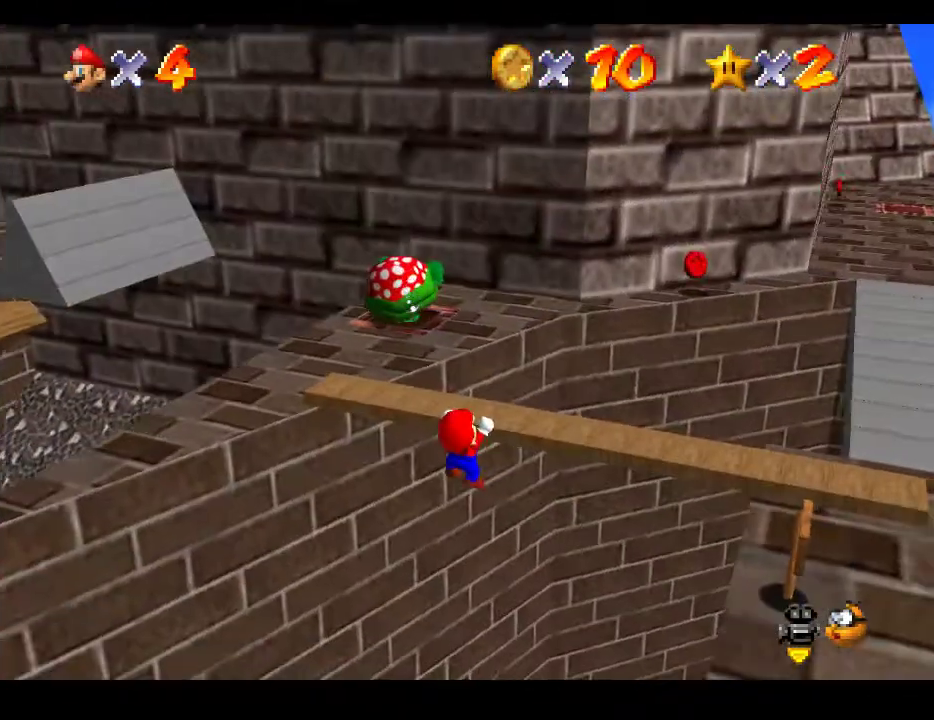
{"buttons": [], "left_stick": "center", "right_stick": "center", "events": [[167, "right_stick", "up-left"], [283, "right_stick", "center"]]}
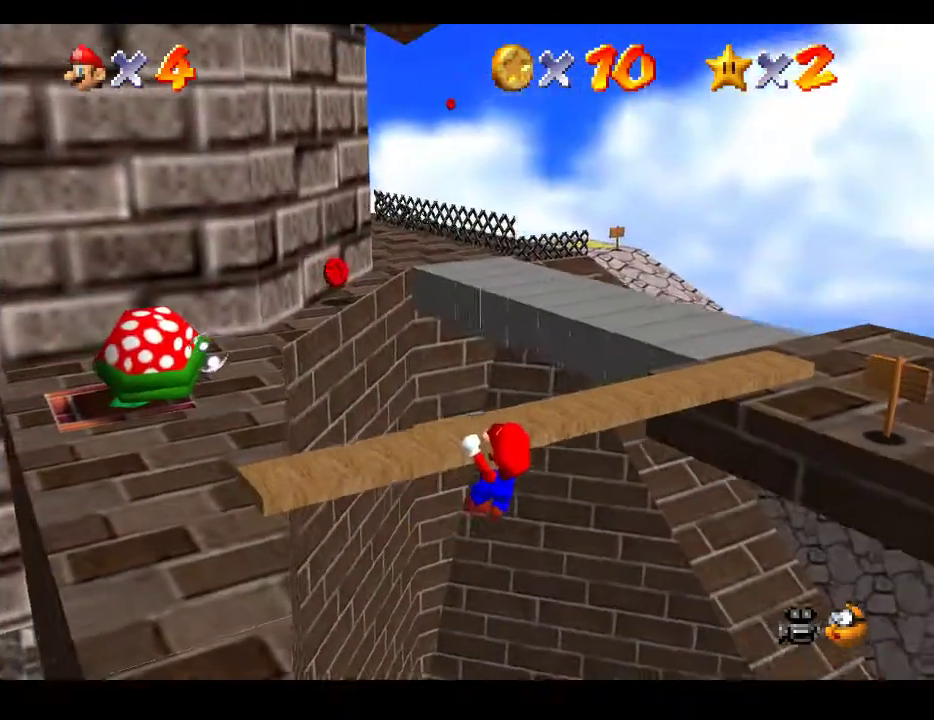
{"buttons": [], "left_stick": "center", "right_stick": "center", "events": [[167, "left_stick", "up-left"], [317, "left_stick", "center"]]}
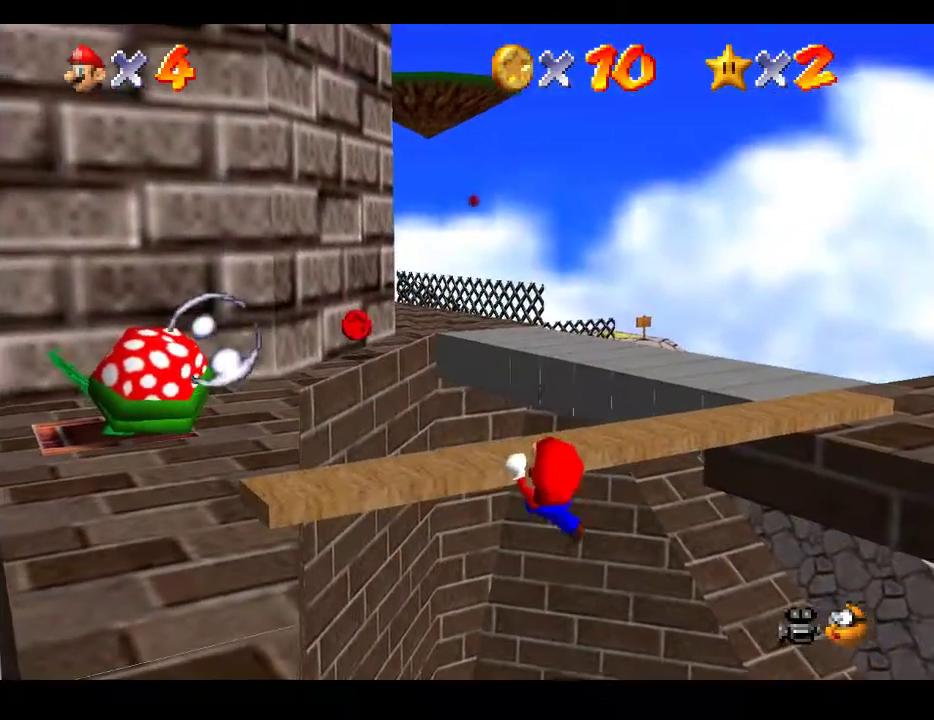
{"buttons": [], "left_stick": "down", "right_stick": "center", "events": [[50, "left_stick", "down"]]}
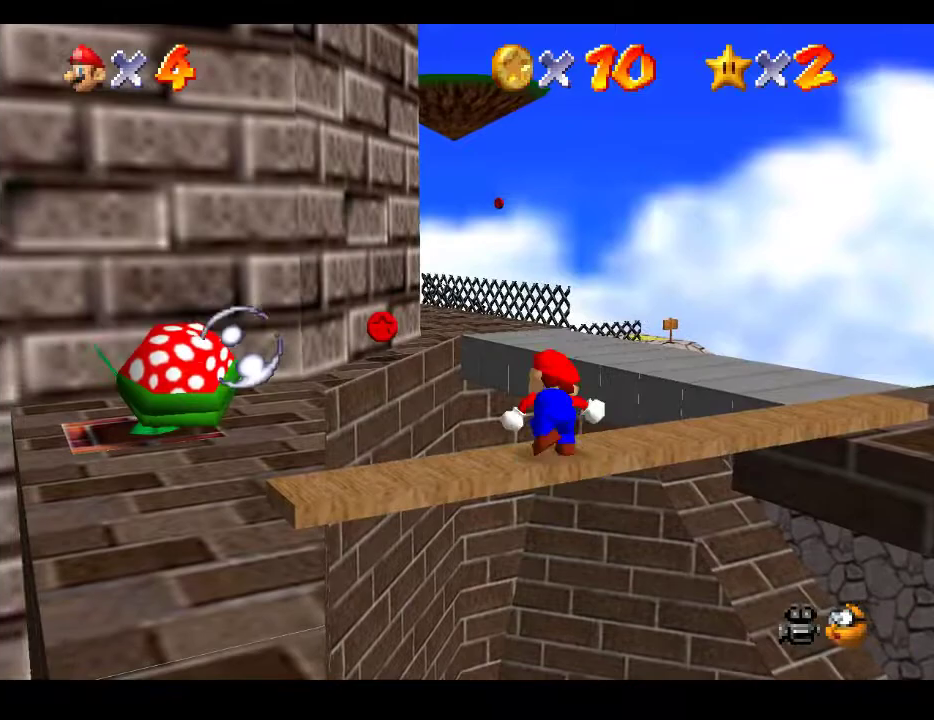
{"buttons": [], "left_stick": "down", "right_stick": "center", "events": []}
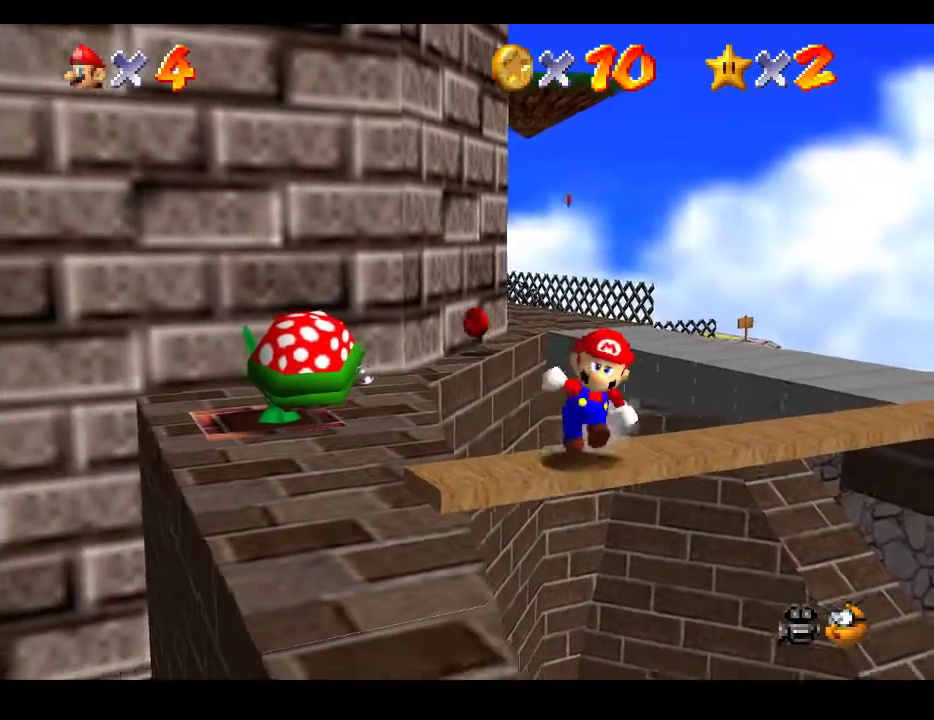
{"buttons": [], "left_stick": "down", "right_stick": "center", "events": []}
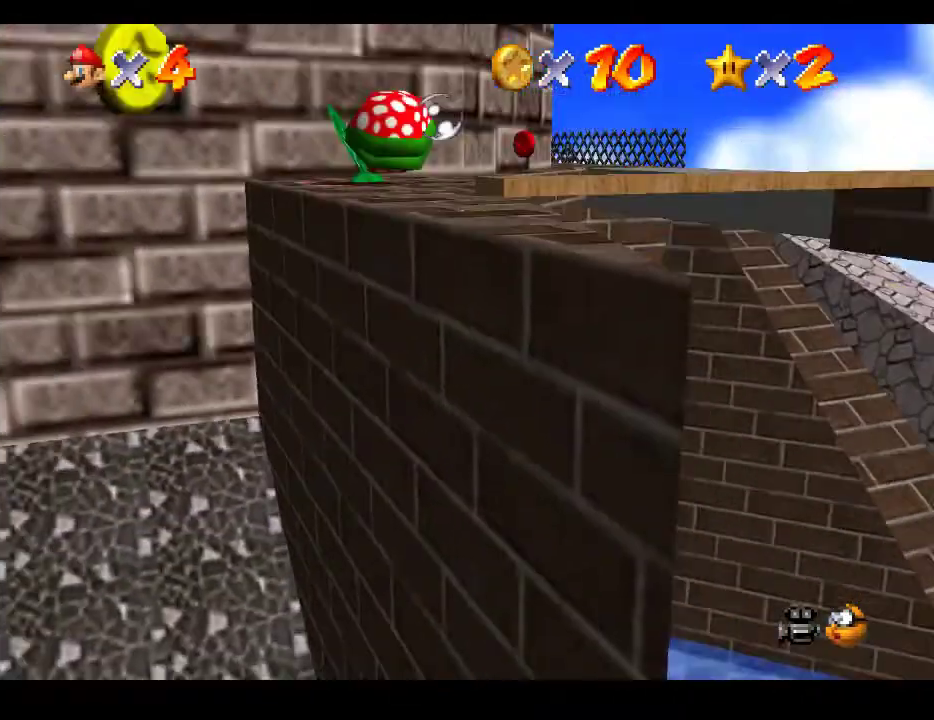
{"buttons": [], "left_stick": "center", "right_stick": "center", "events": [[417, "left_stick", "center"]]}